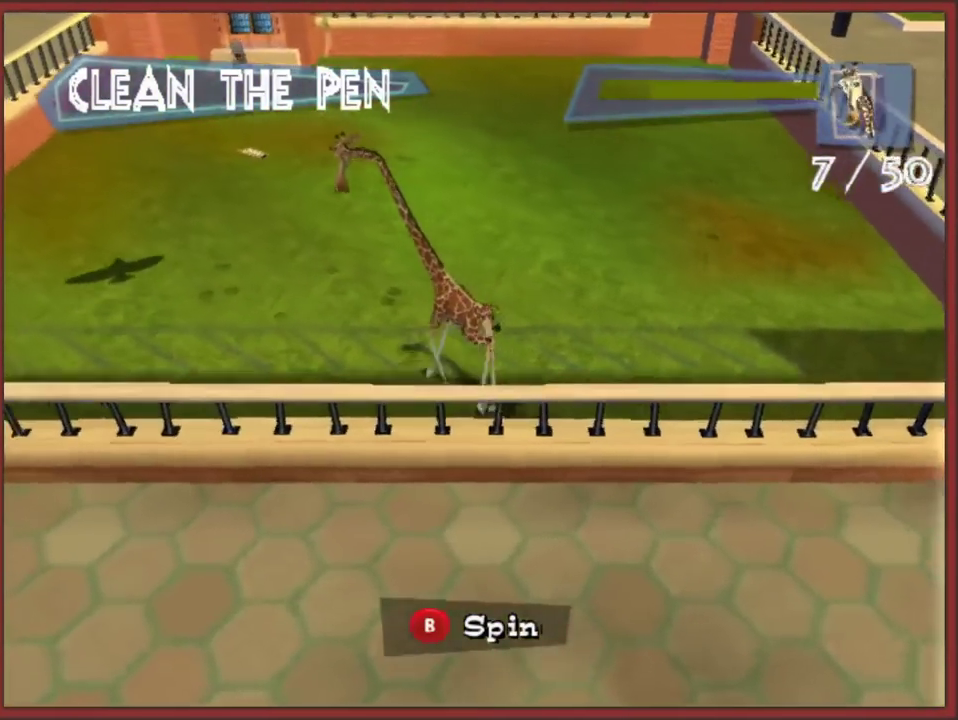
Gameplay with a controller (Nintendo layout); each line is a JSON object with the inputs held at the frame after it (dt_ms = milliseconds from this image to that frame). "events" lists button and stick changes between this image and that frame as [ms after this image, input, new state], when the widget could be followed in between. This overlay highlights the sticks when they move; stick clicks (L3 R3) are not distinguishable. Not read: L2 L3 R3 right_stick.
{"dt_ms": 500, "buttons": [], "left_stick": "up-left", "events": []}
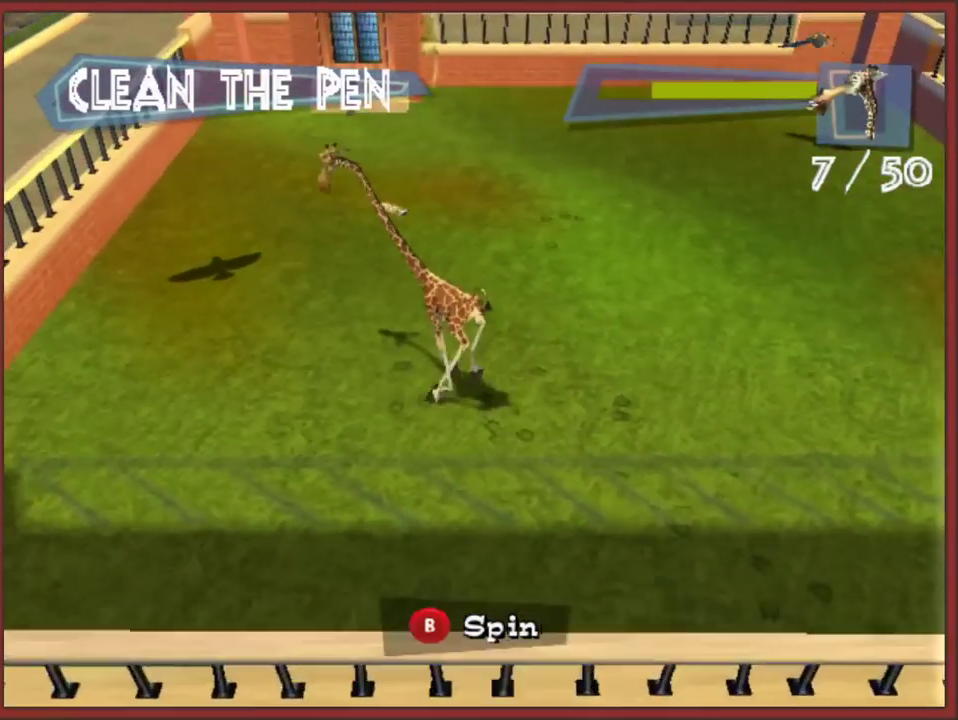
{"dt_ms": 500, "buttons": [], "left_stick": "up-left", "events": [[17, "left_stick", "up"], [233, "B", "down"], [317, "B", "up"], [400, "B", "down"], [483, "B", "up"], [500, "left_stick", "up-left"]]}
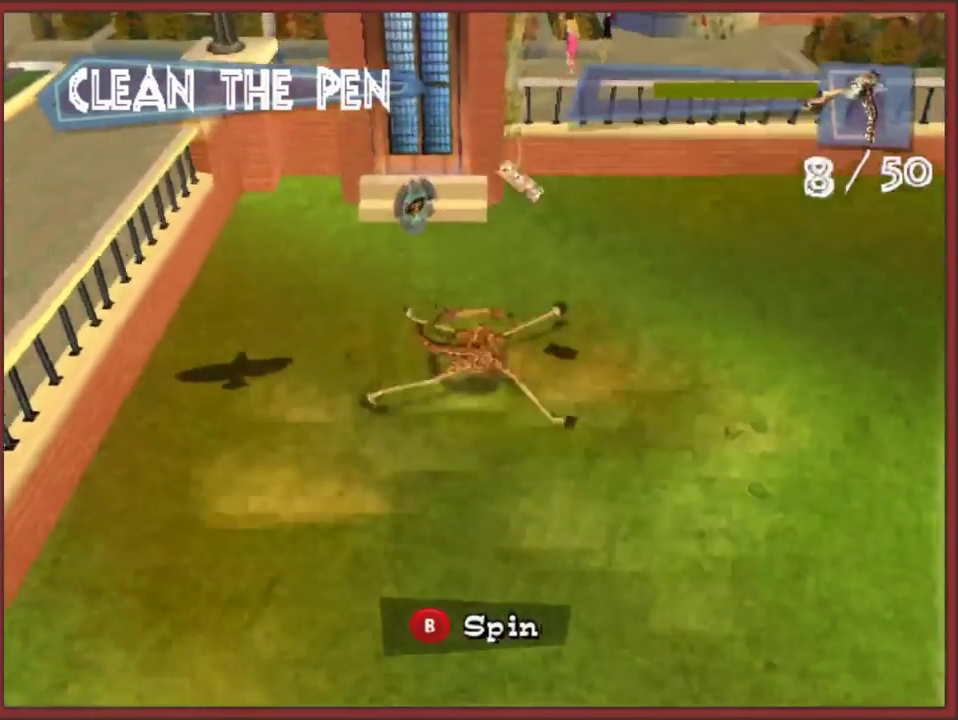
{"dt_ms": 500, "buttons": [], "left_stick": "down-right"}
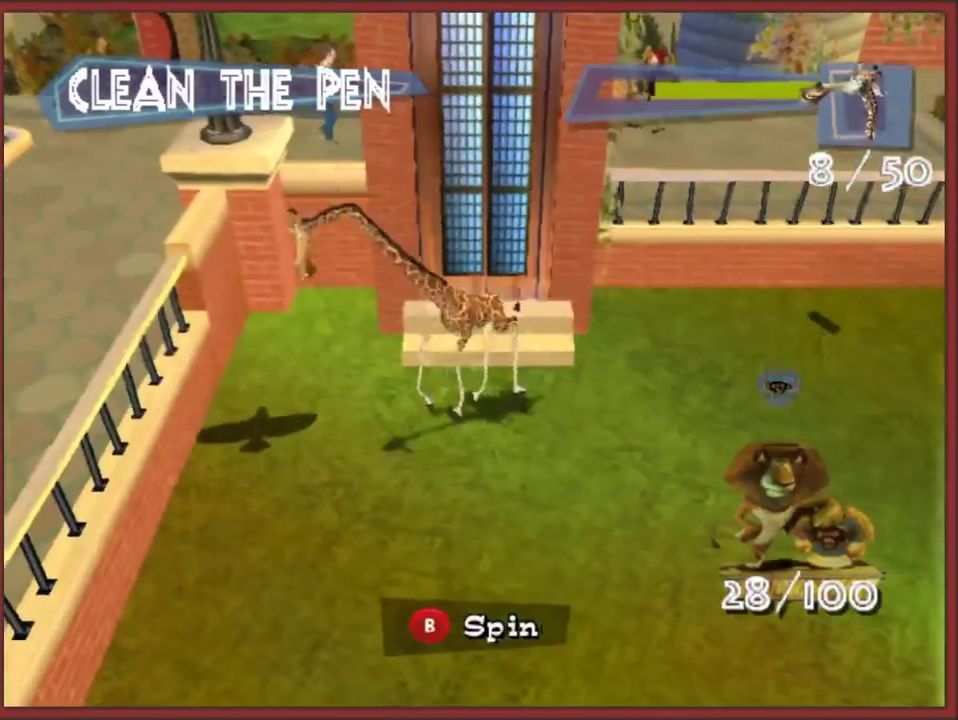
{"dt_ms": 500, "buttons": [], "left_stick": "down-right", "events": [[283, "B", "down"], [417, "B", "up"]]}
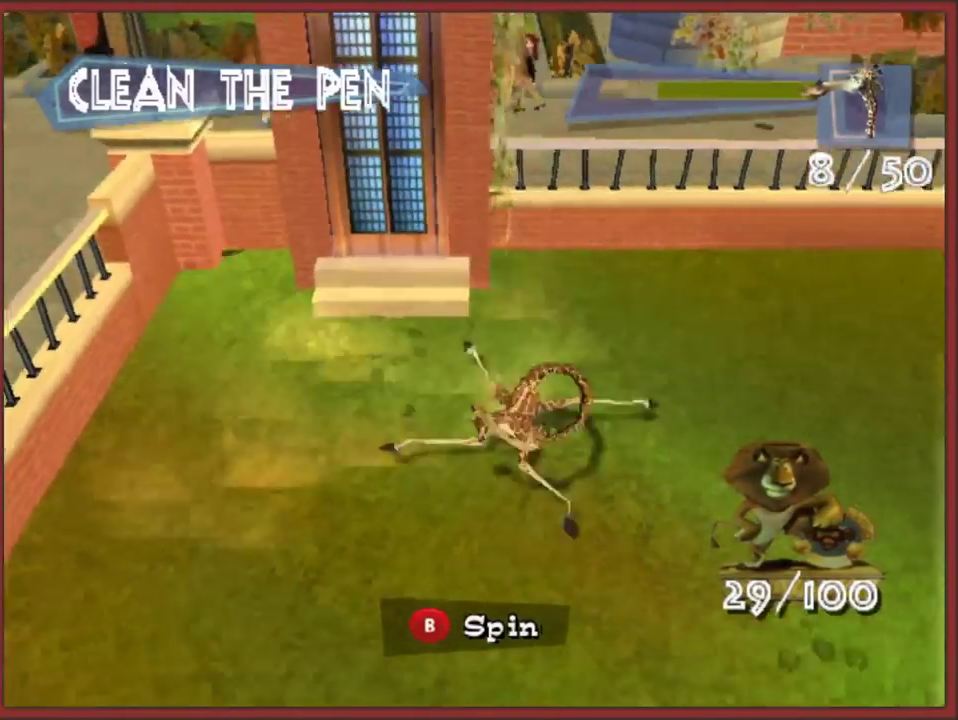
{"dt_ms": 500, "buttons": [], "left_stick": "up-left"}
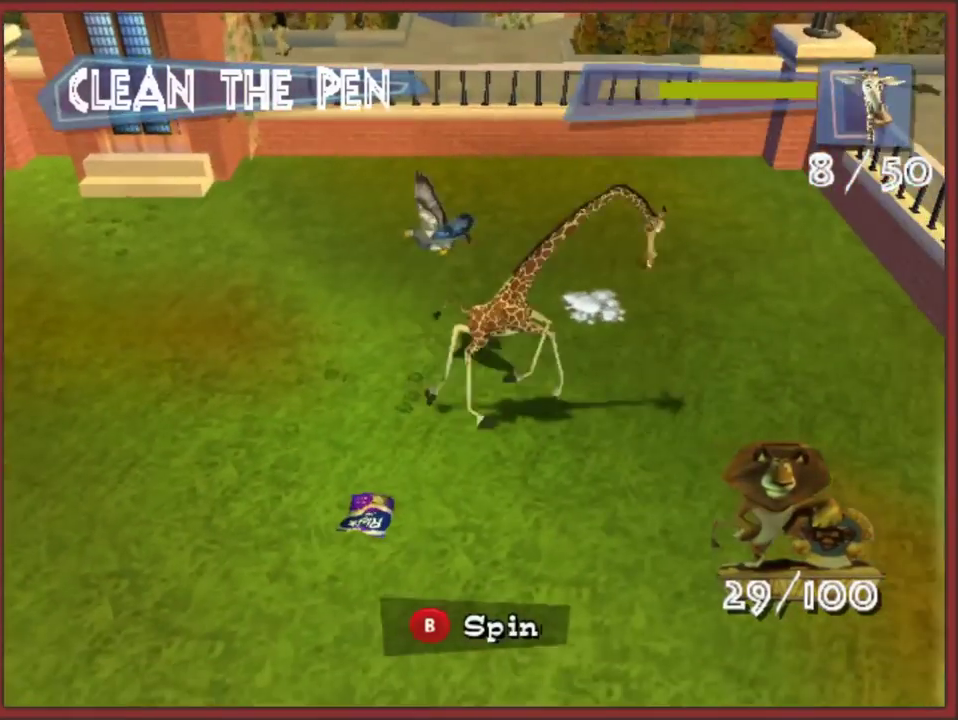
{"dt_ms": 500, "buttons": [], "left_stick": "down"}
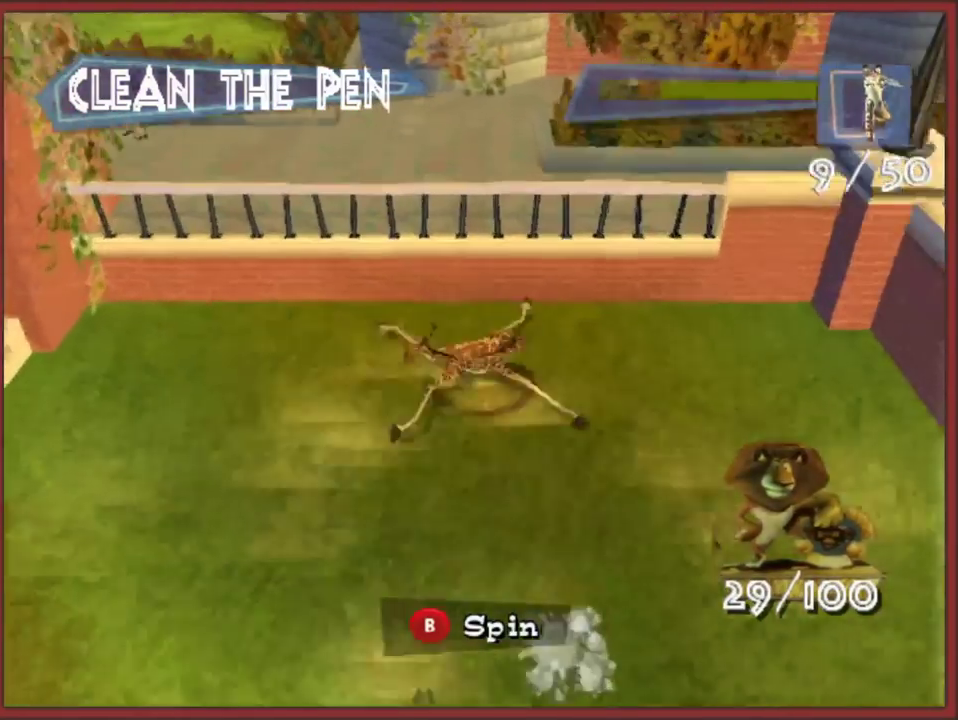
{"dt_ms": 500, "buttons": [], "left_stick": "down", "events": [[300, "left_stick", "down-right"], [450, "left_stick", "down"]]}
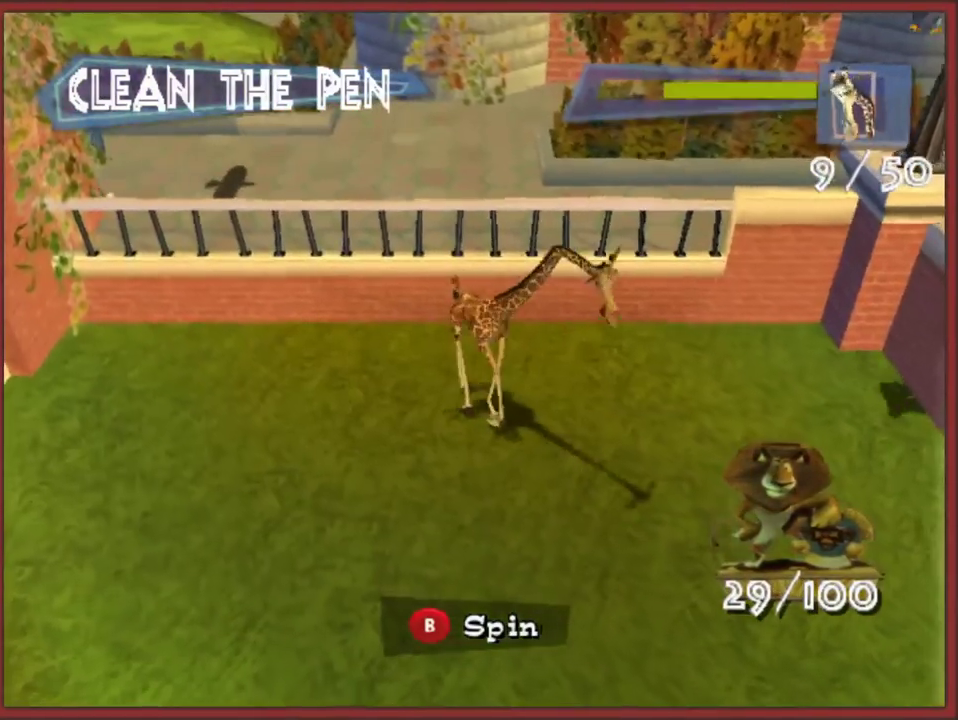
{"dt_ms": 500, "buttons": [], "left_stick": "down-left", "events": [[100, "left_stick", "down-left"], [383, "B", "down"], [500, "B", "up"]]}
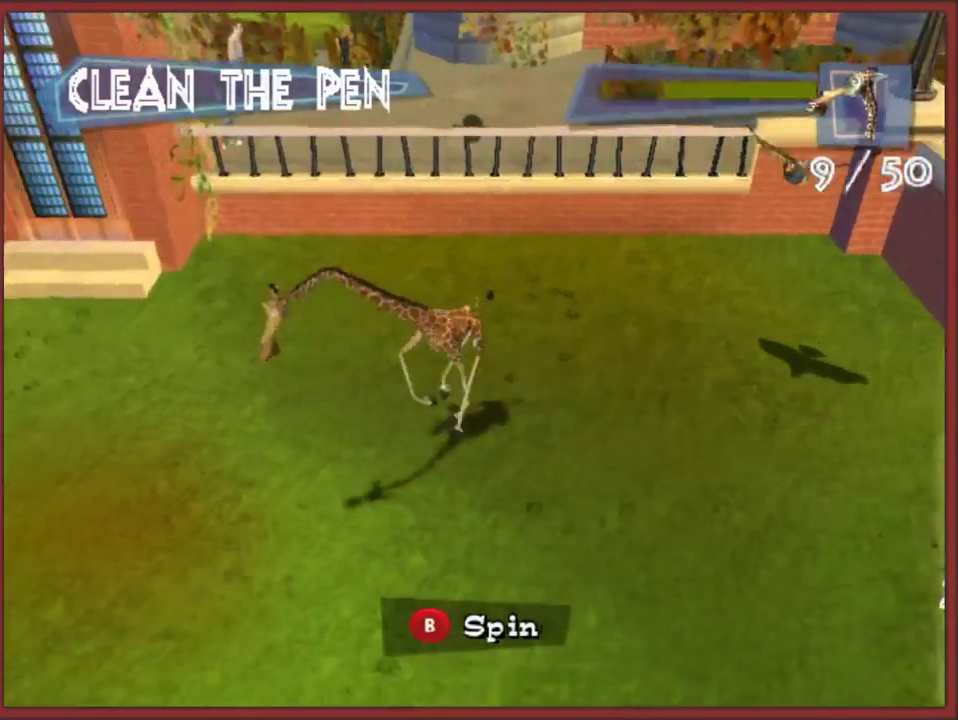
{"dt_ms": 1000, "buttons": [], "left_stick": "up-right", "events": [[67, "B", "down"], [150, "left_stick", "left"], [183, "B", "up"], [250, "left_stick", "center"], [300, "left_stick", "down-right"], [383, "left_stick", "right"], [650, "B", "down"], [683, "left_stick", "up-right"], [750, "B", "up"], [817, "B", "down"], [917, "B", "up"]]}
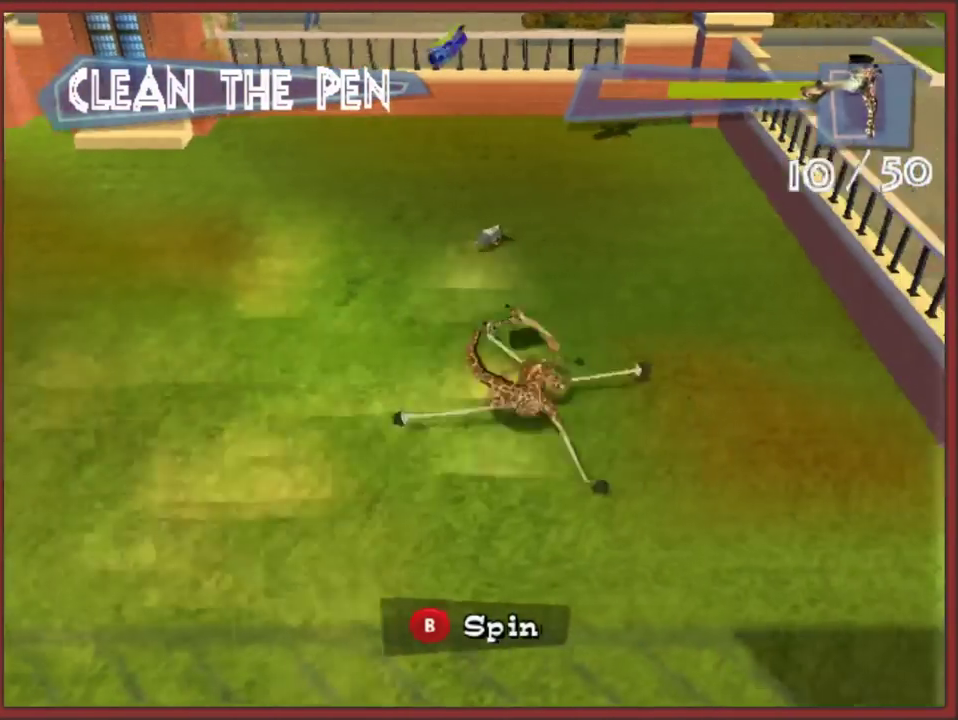
{"dt_ms": 500, "buttons": [], "left_stick": "up-left", "events": [[33, "left_stick", "up"], [100, "left_stick", "up-left"], [350, "B", "down"], [450, "B", "up"]]}
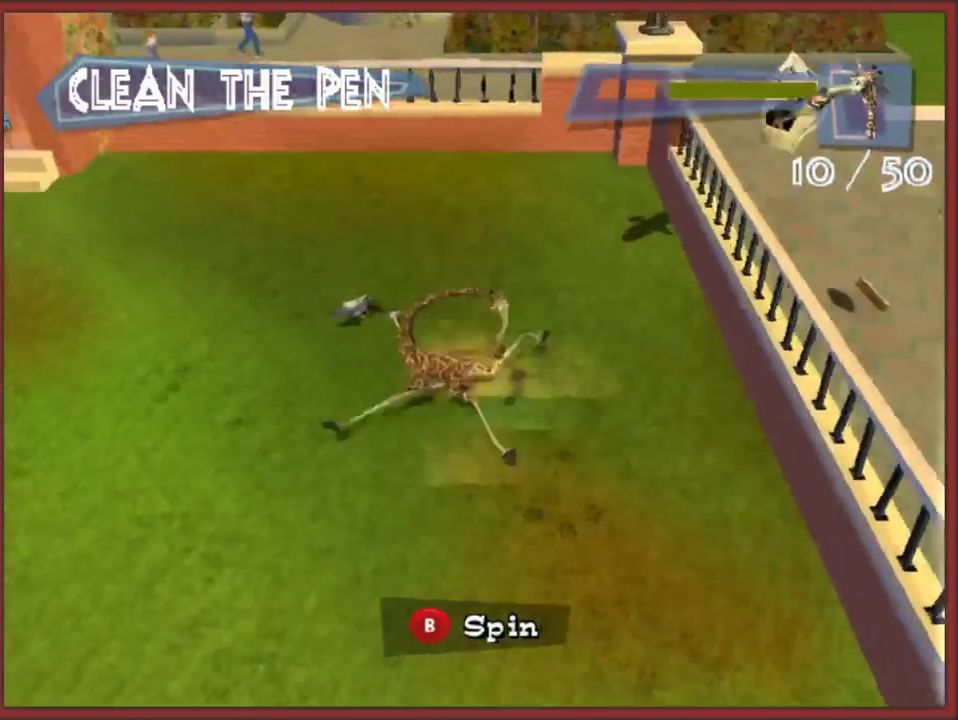
{"dt_ms": 500, "buttons": [], "left_stick": "down-right", "events": [[17, "B", "down"], [117, "B", "up"], [233, "left_stick", "down-right"]]}
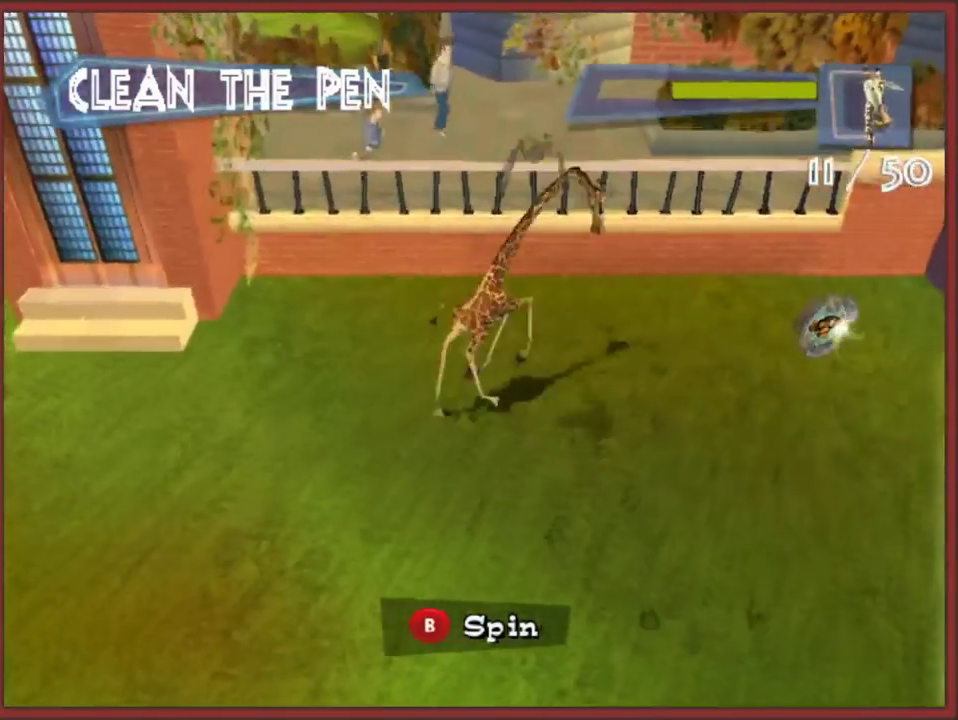
{"dt_ms": 500, "buttons": [], "left_stick": "up-right", "events": [[83, "B", "down"], [83, "left_stick", "right"], [183, "B", "up"], [200, "left_stick", "up-right"], [267, "B", "down"], [383, "B", "up"]]}
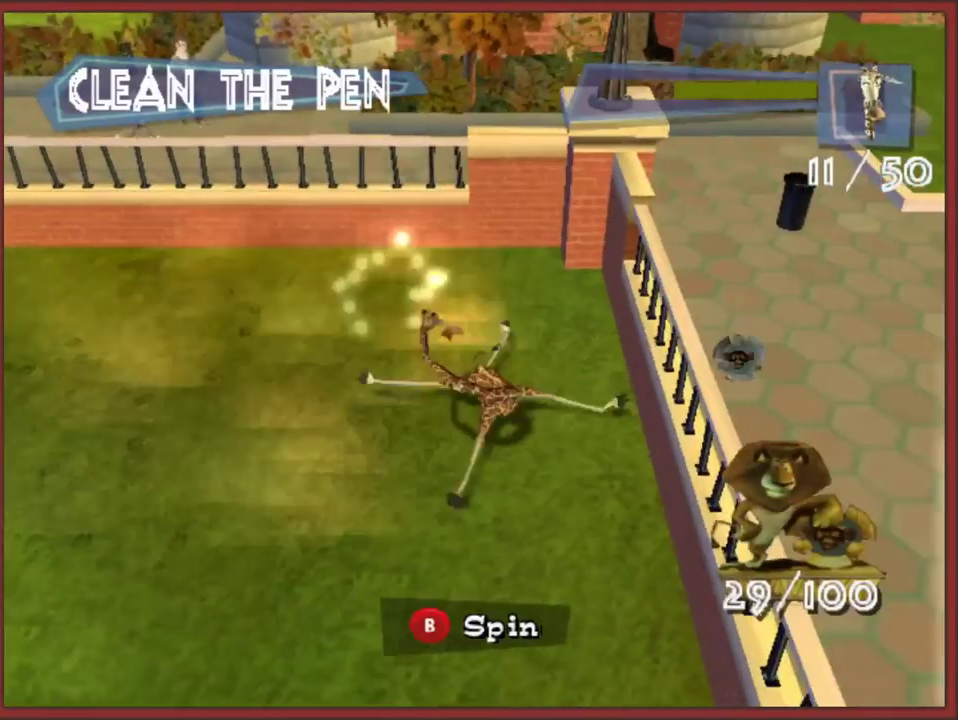
{"dt_ms": 500, "buttons": [], "left_stick": "down", "events": [[117, "left_stick", "down-left"], [167, "left_stick", "down"], [300, "B", "down"], [433, "B", "up"]]}
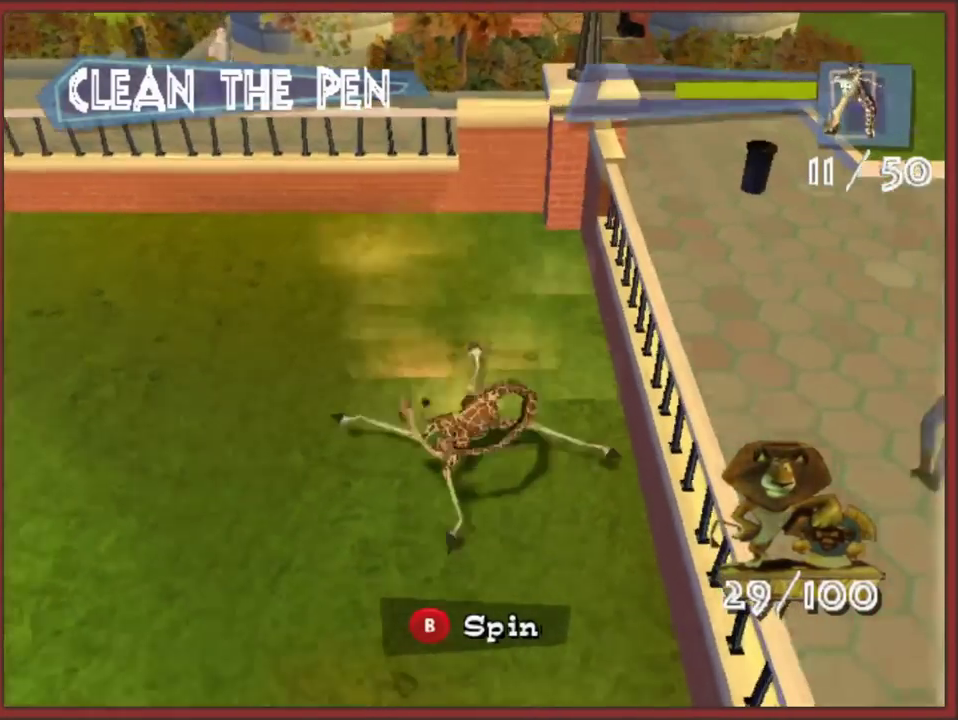
{"dt_ms": 500, "buttons": [], "left_stick": "left", "events": [[17, "B", "down"], [133, "B", "up"], [250, "left_stick", "down-left"], [367, "left_stick", "left"]]}
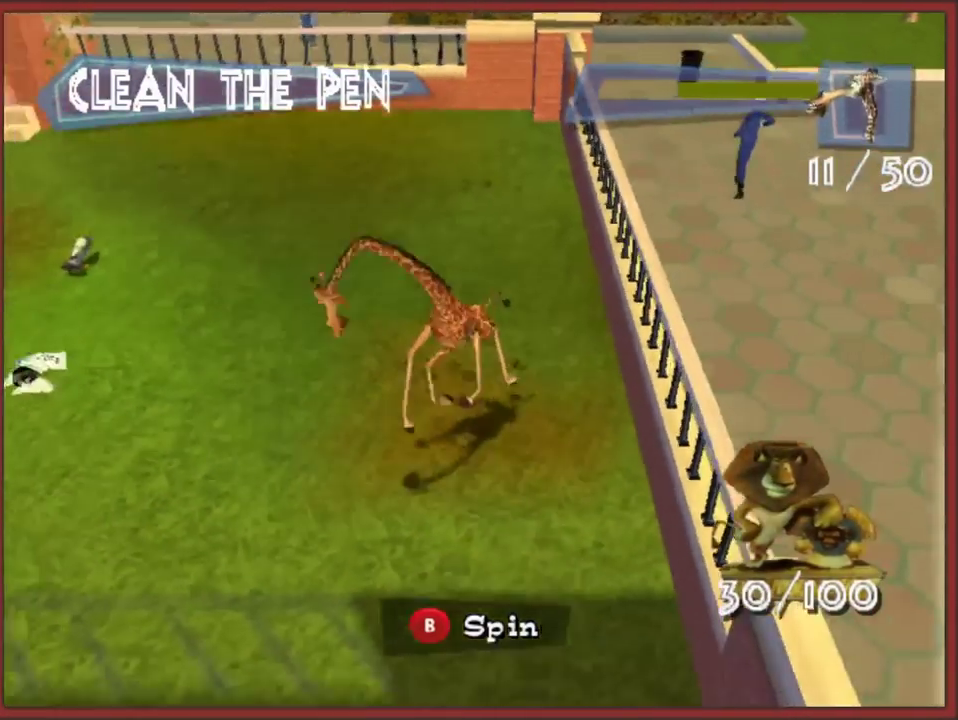
{"dt_ms": 500, "buttons": [], "left_stick": "up-left", "events": [[150, "left_stick", "up-left"], [350, "B", "down"], [467, "B", "up"]]}
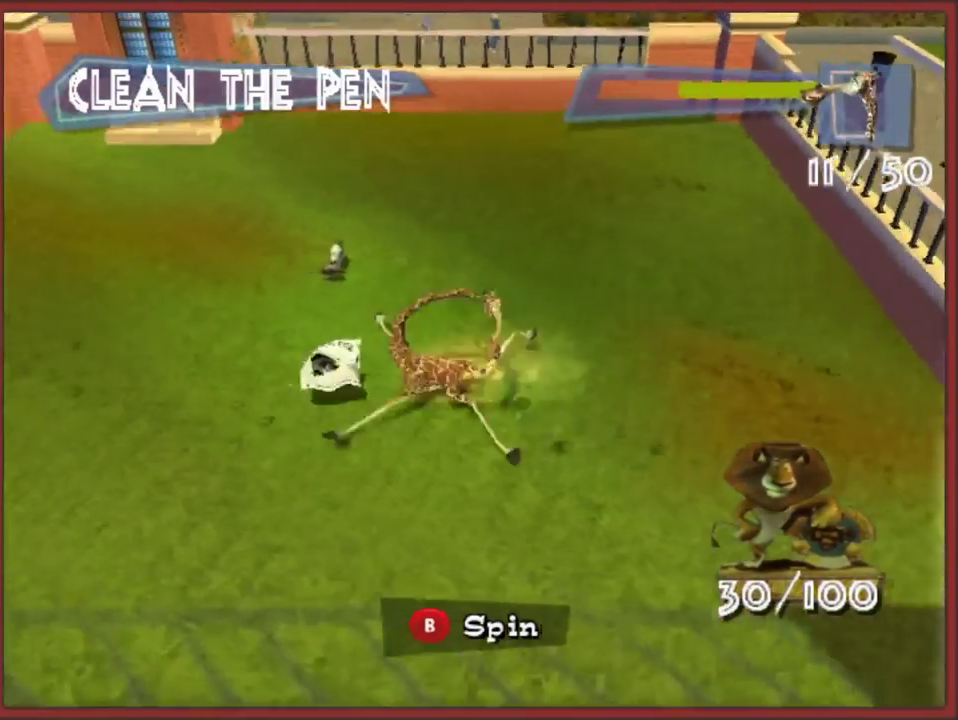
{"dt_ms": 500, "buttons": [], "left_stick": "down-left"}
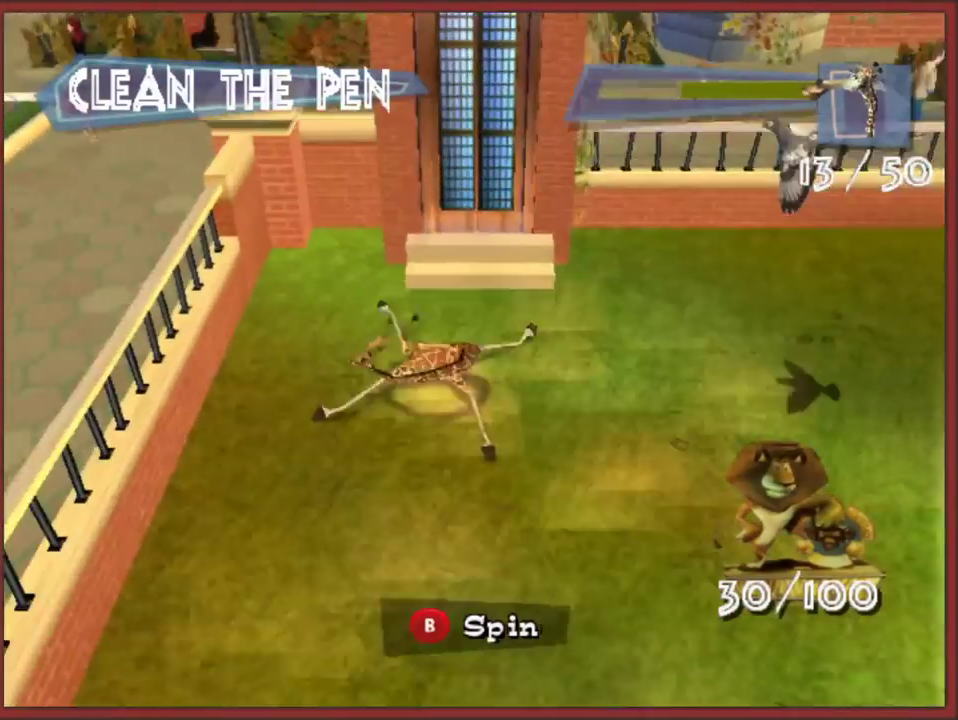
{"dt_ms": 500, "buttons": [], "left_stick": "down-right"}
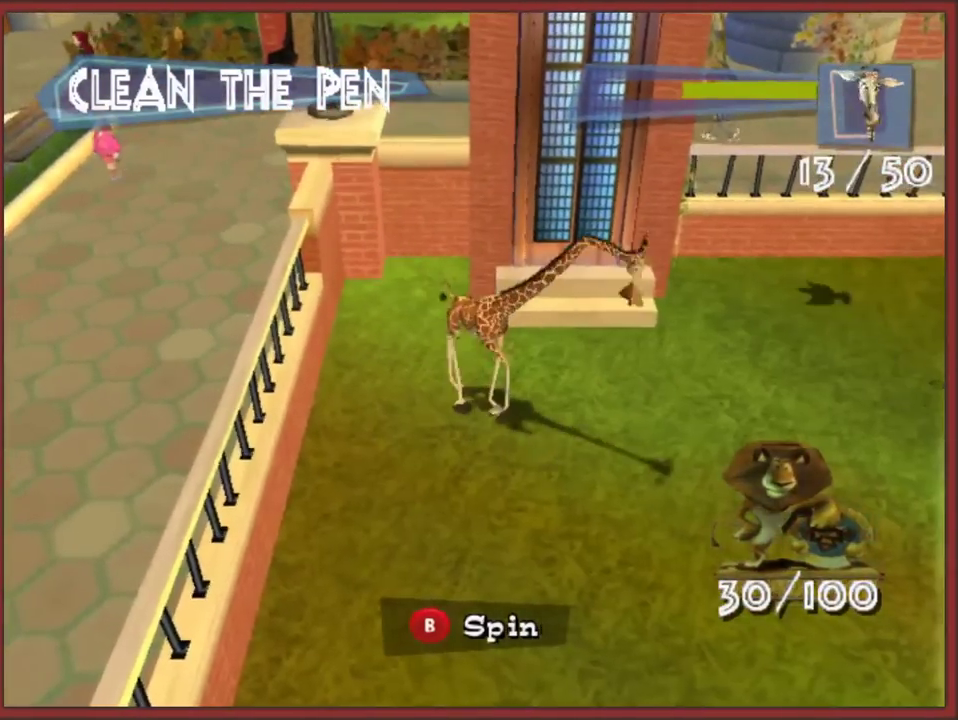
{"dt_ms": 500, "buttons": [], "left_stick": "down-right", "events": [[67, "B", "down"], [200, "B", "up"]]}
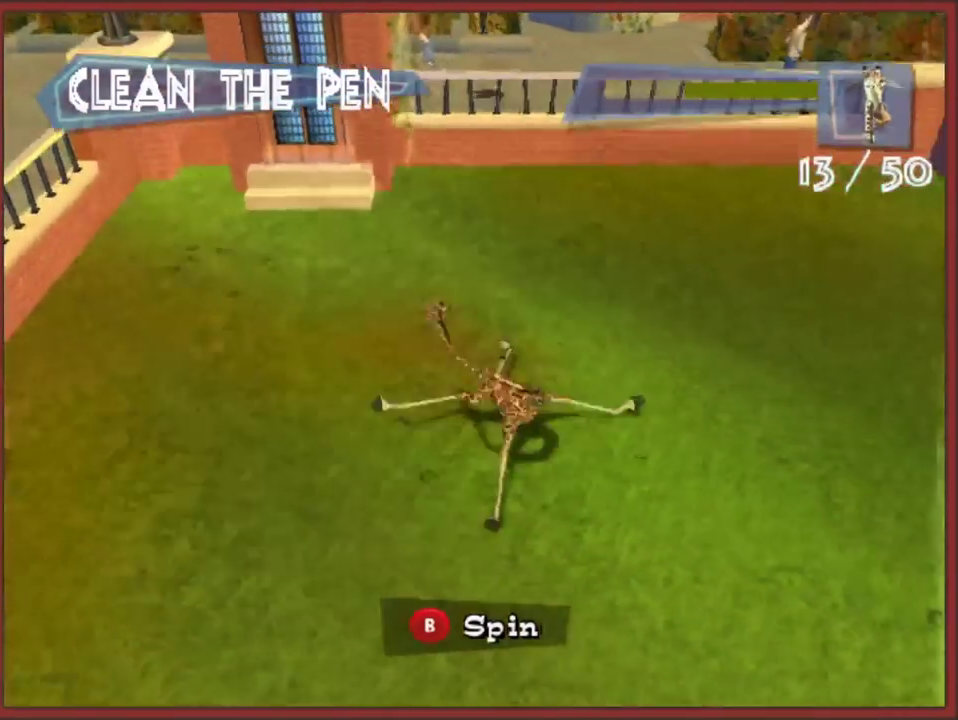
{"dt_ms": 500, "buttons": [], "left_stick": "left", "events": [[83, "left_stick", "up"], [167, "left_stick", "left"], [283, "B", "down"], [417, "B", "up"]]}
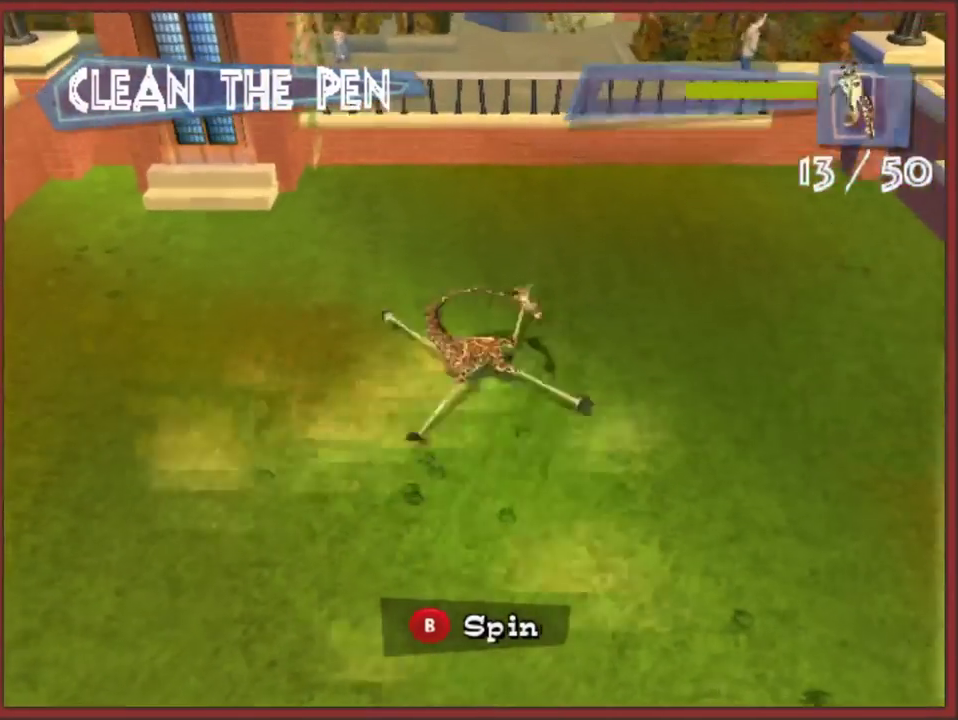
{"dt_ms": 500, "buttons": [], "left_stick": "down-left", "events": [[217, "left_stick", "down-left"], [300, "B", "down"], [417, "B", "up"]]}
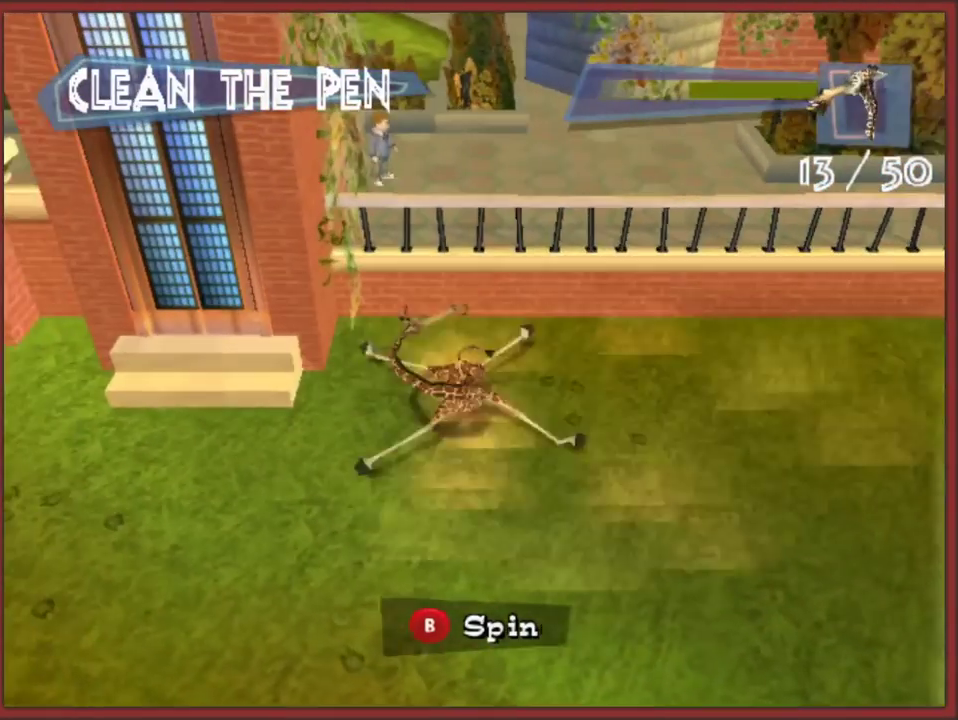
{"dt_ms": 500, "buttons": [], "left_stick": "down"}